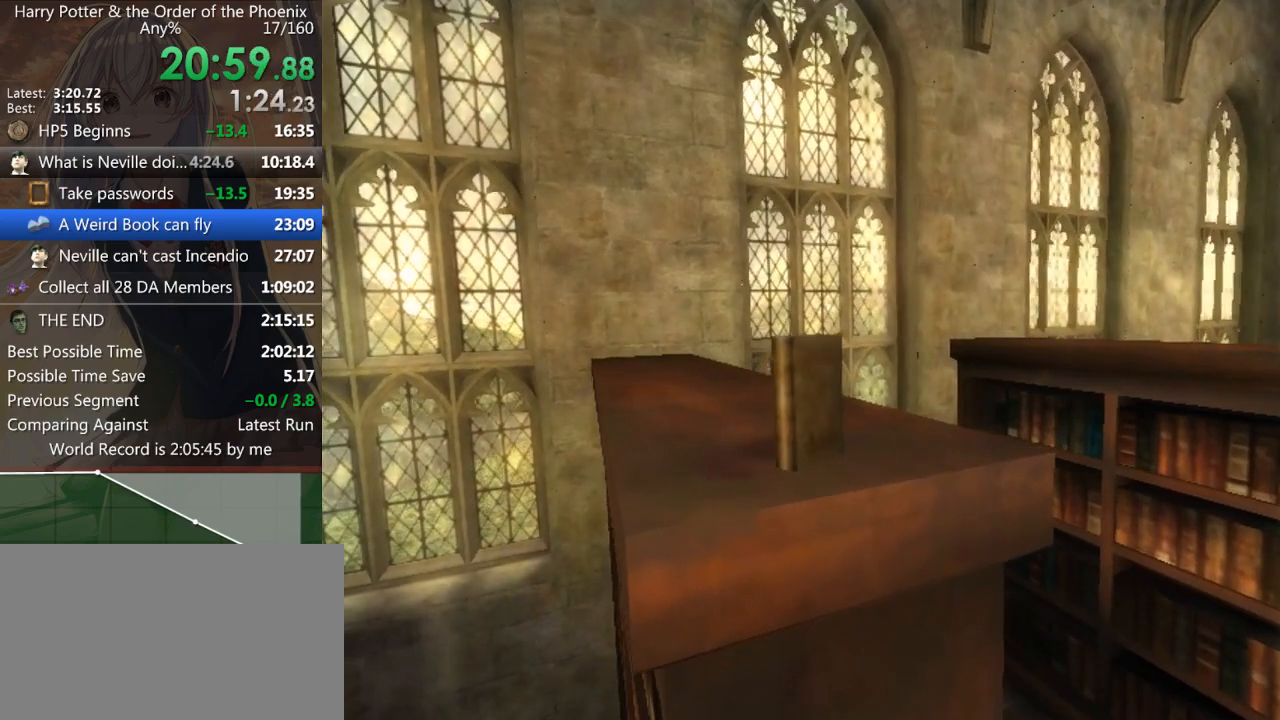
Gameplay with keyboard and mouse; each line is a JSON object with the keys and mouse buttons held at the frame after it. "events" lists presses ("down") and releases ("up") of "a", "c", "ctrl", "d", "down", "escape", "left", "return", "right", "s", "shift_l", "shift_r", "space", "tab", "up", "w", "mouse_left" and "mouse_right" between this image and that frame as [ms after this image, input, new state], when the widget could be followed in between. "mouse_left", "mouse_right" = the "left", "right" buttons of the "mouse" list. No other keys are recorded. Mouse movement is not recorded.
{"keys": ["d", "shift_l"], "mouse": [], "events": [[133, "d", "down"], [167, "shift_l", "down"]]}
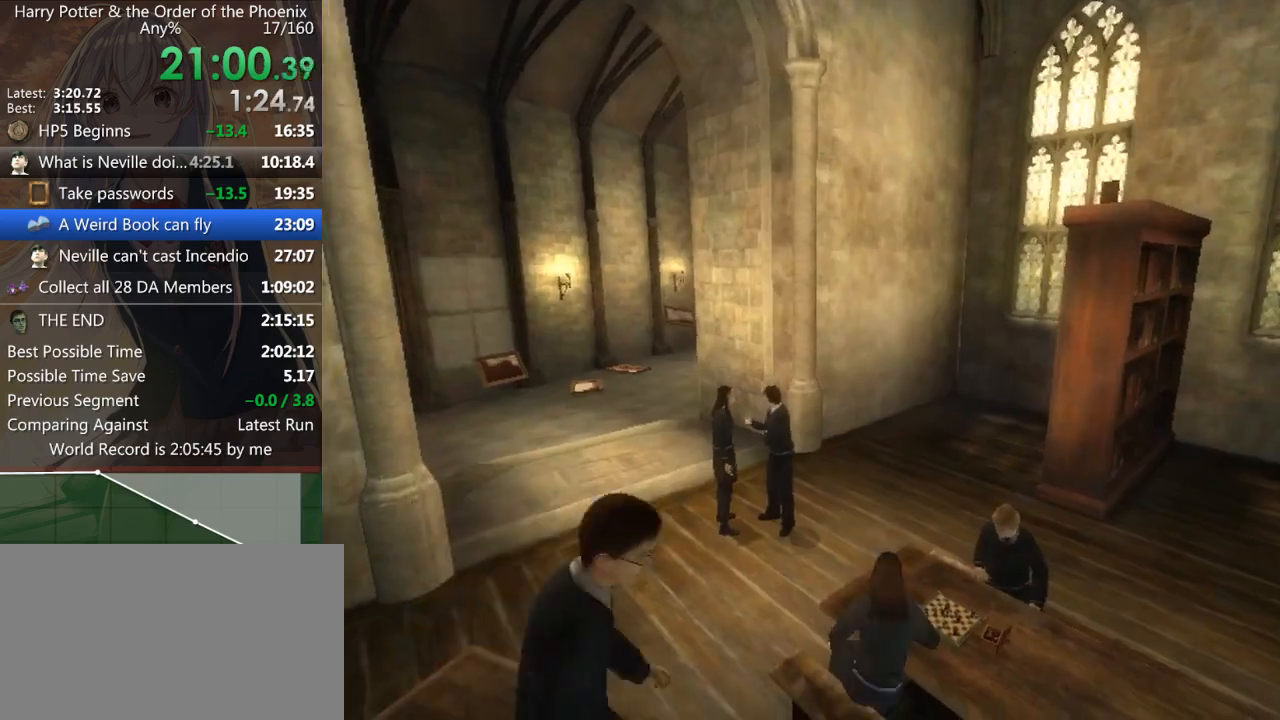
{"keys": ["d", "shift_l"], "mouse": [], "events": []}
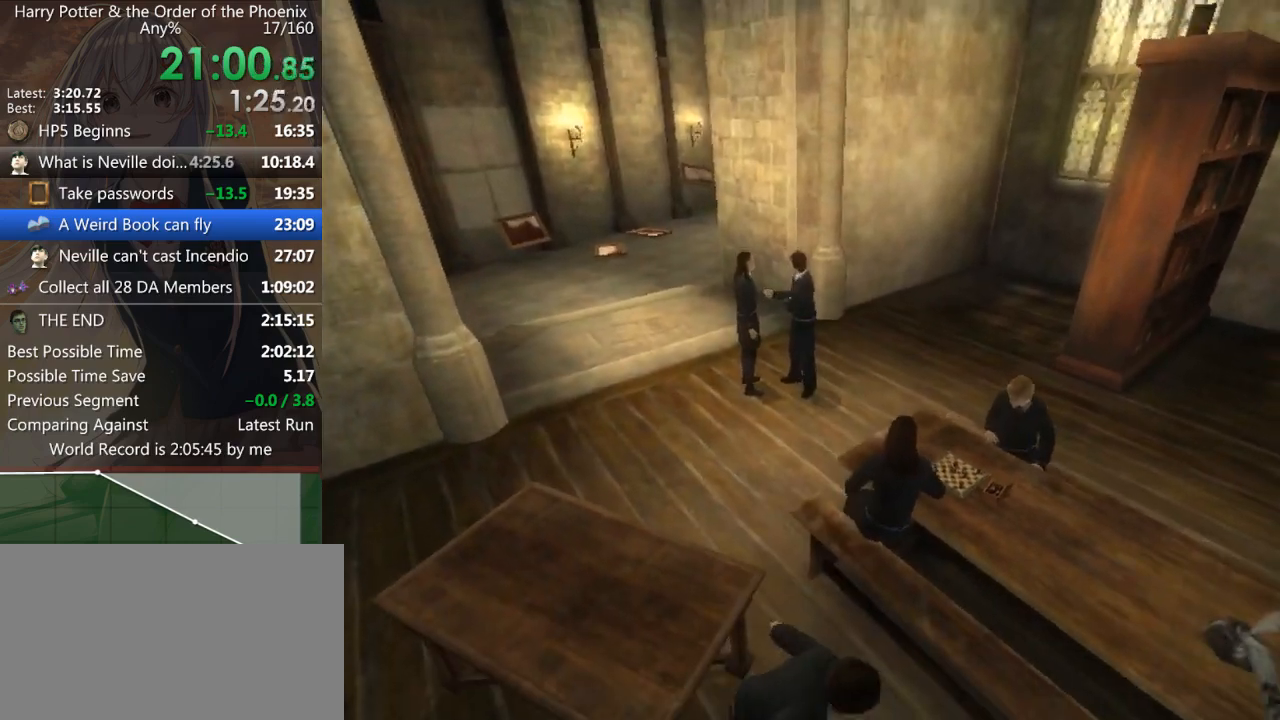
{"keys": ["a"], "mouse": [], "events": [[100, "d", "up"], [100, "shift_l", "up"], [200, "left", "down"], [300, "left", "up"], [400, "a", "down"]]}
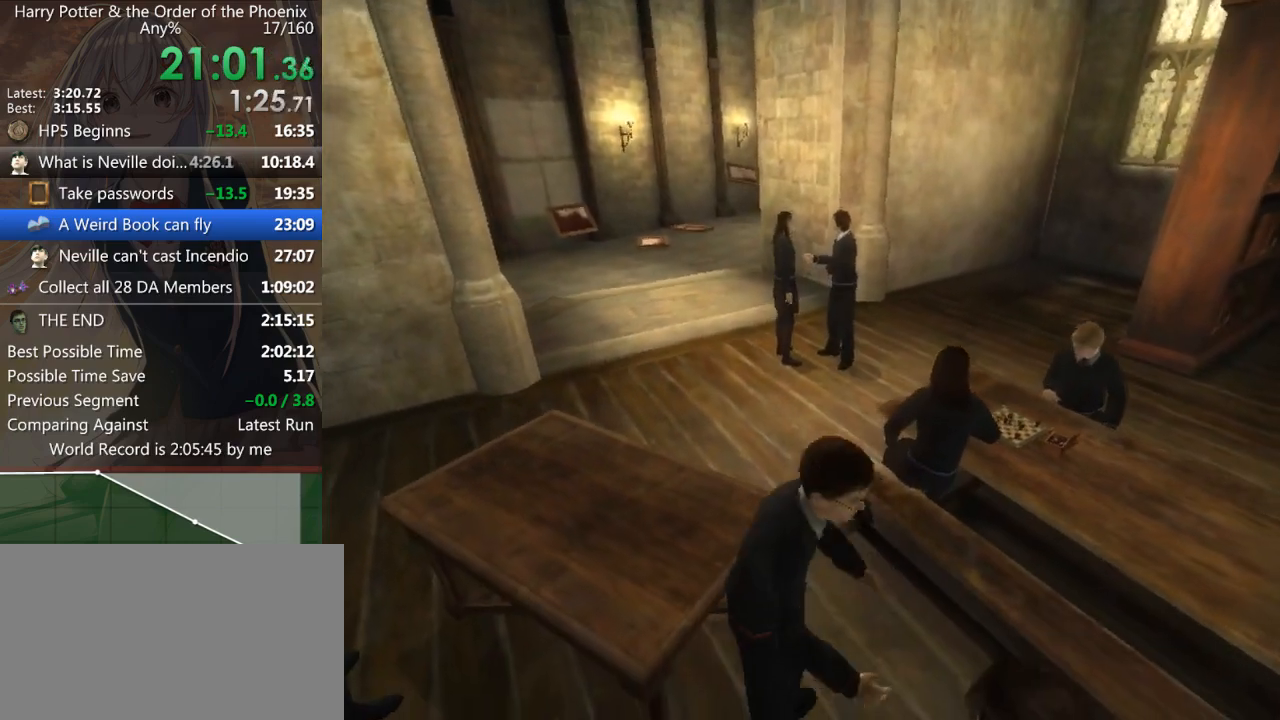
{"keys": [], "mouse": [], "events": [[167, "w", "down"], [333, "a", "up"], [333, "w", "up"]]}
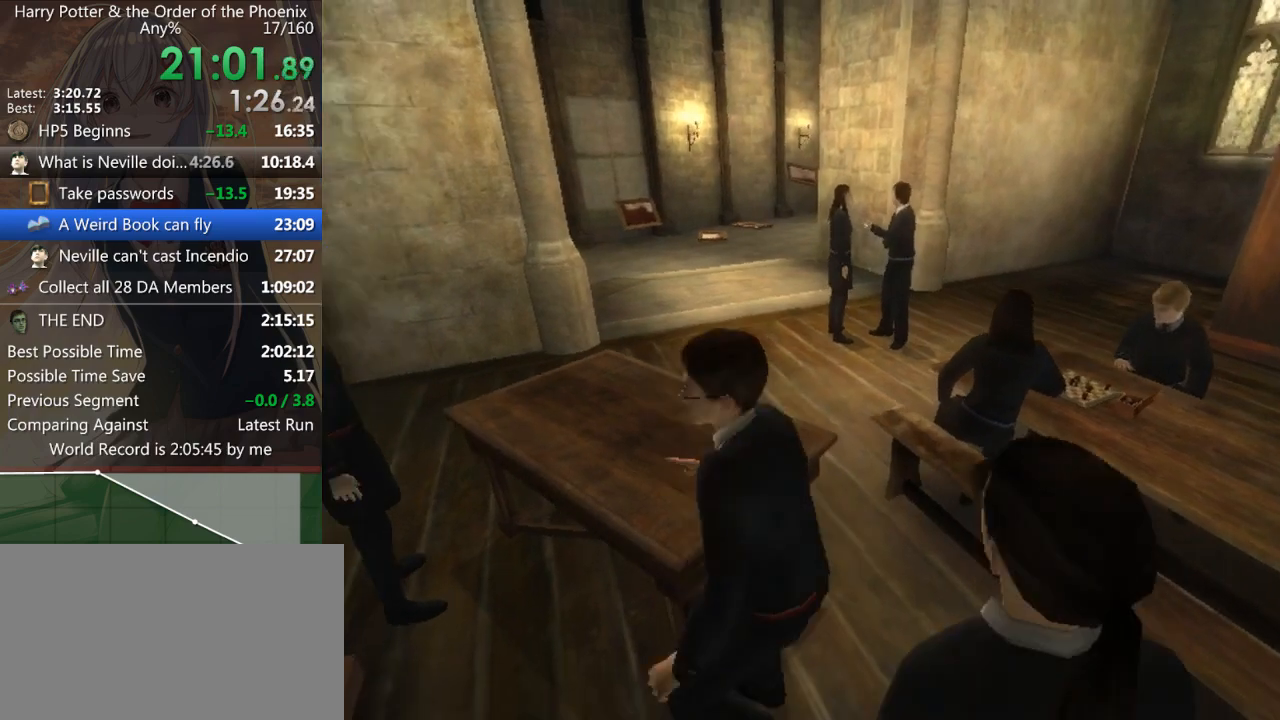
{"keys": [], "mouse": [], "events": [[167, "up", "down"], [367, "up", "up"]]}
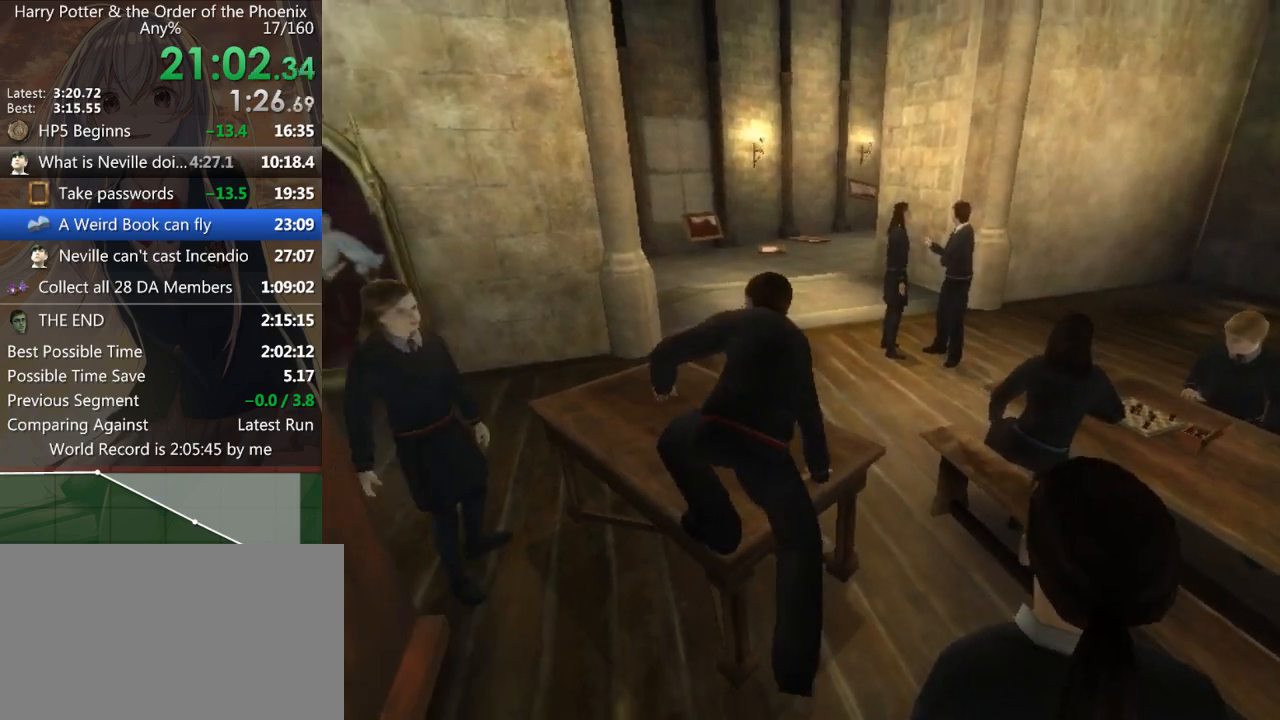
{"keys": ["s"], "mouse": [], "events": [[200, "s", "down"]]}
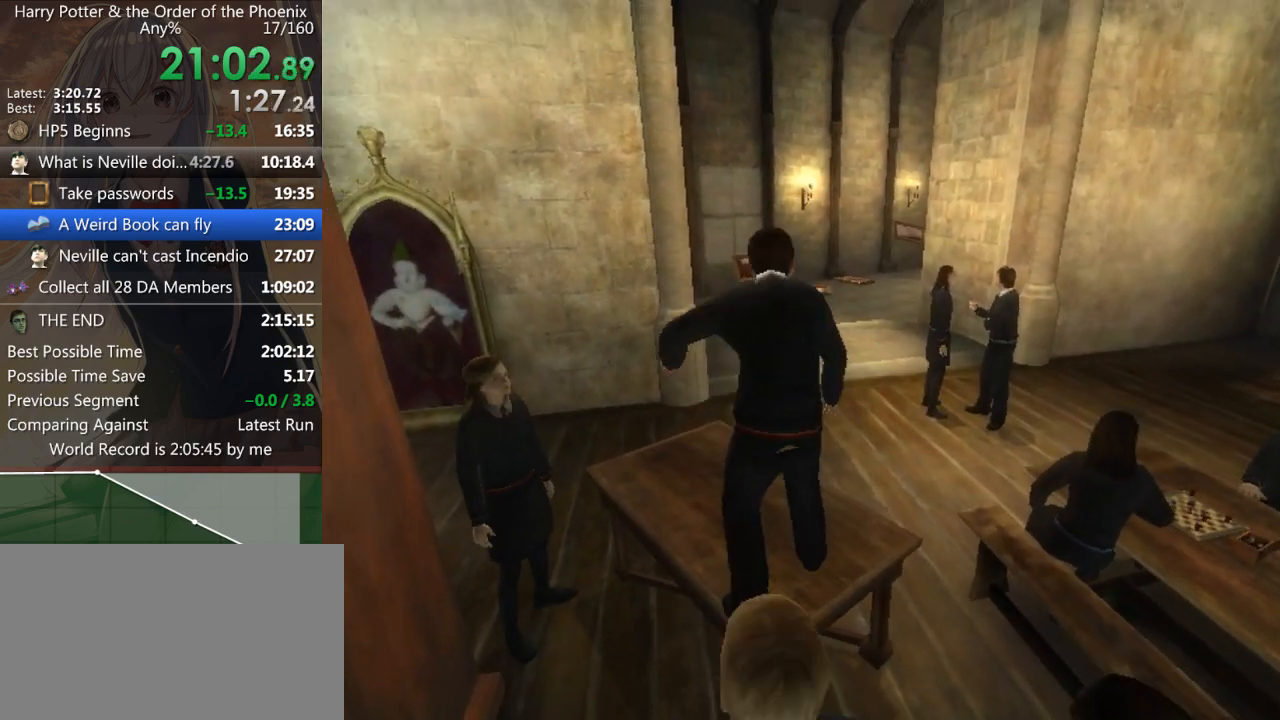
{"keys": ["a", "s"], "mouse": [], "events": [[200, "a", "down"]]}
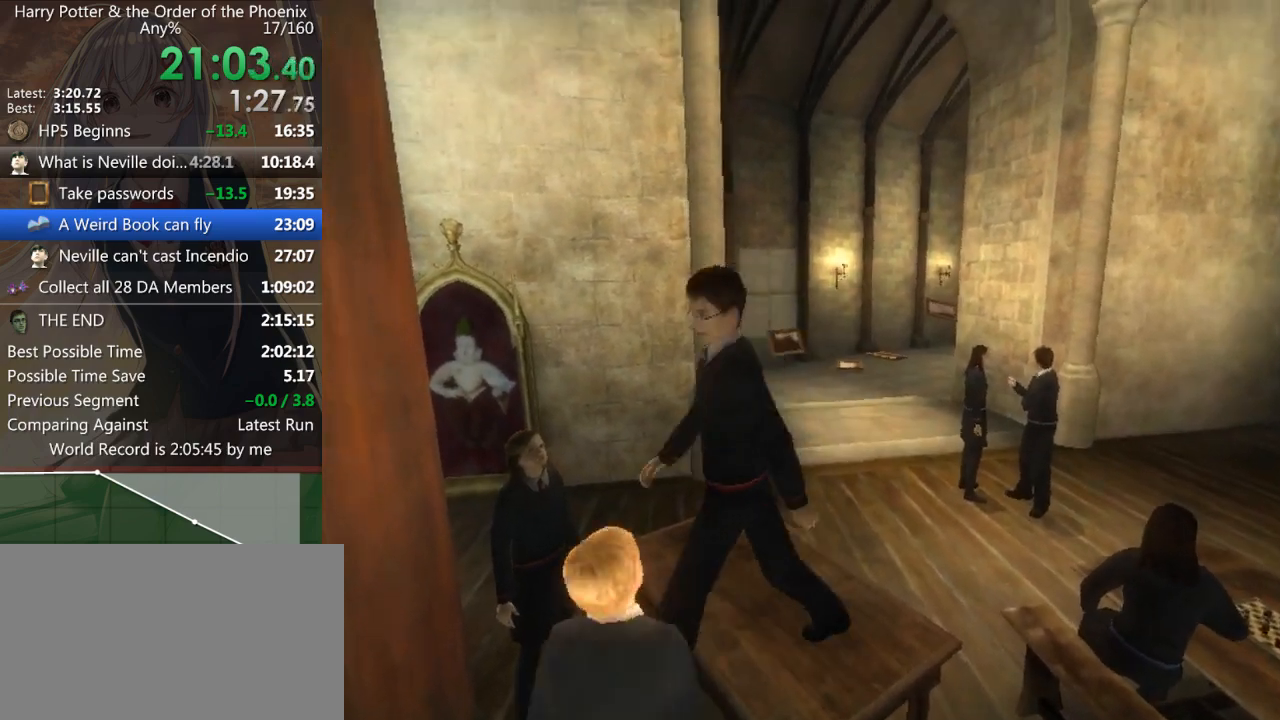
{"keys": ["a", "s"], "mouse": [], "events": []}
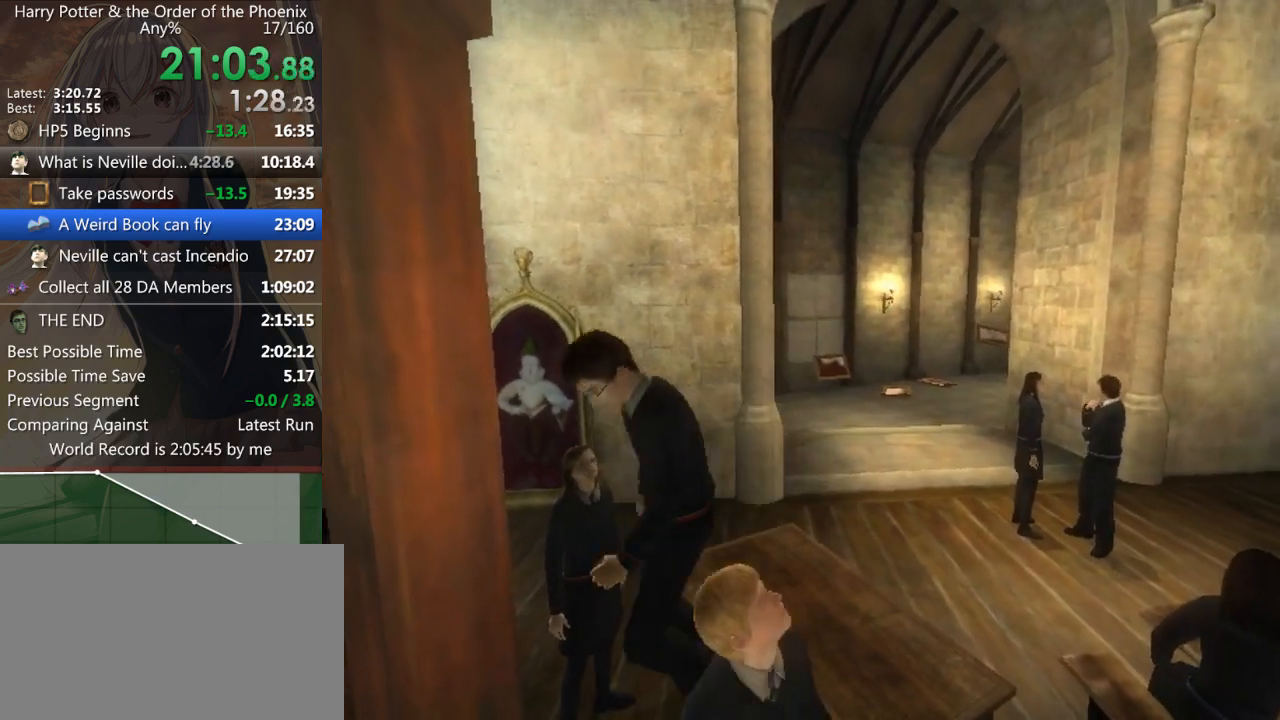
{"keys": ["d"], "mouse": [], "events": [[300, "a", "up"], [400, "d", "down"], [433, "s", "up"]]}
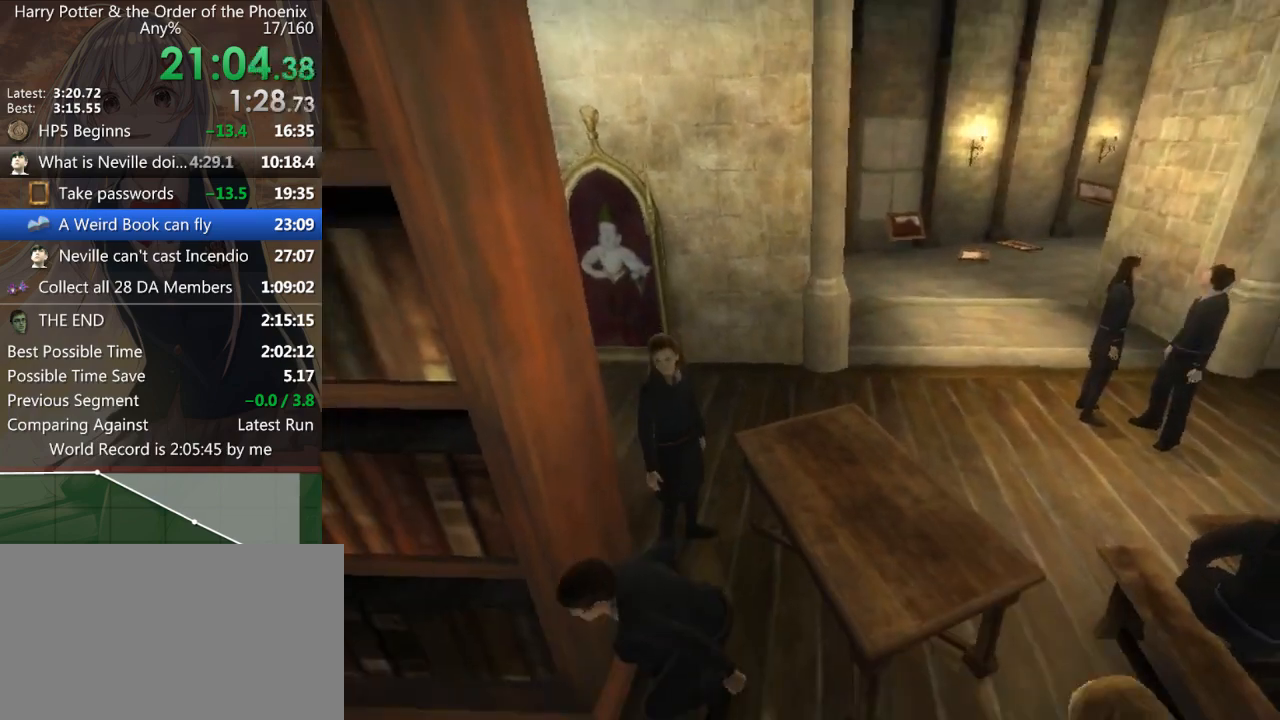
{"keys": [], "mouse": [], "events": [[500, "d", "up"]]}
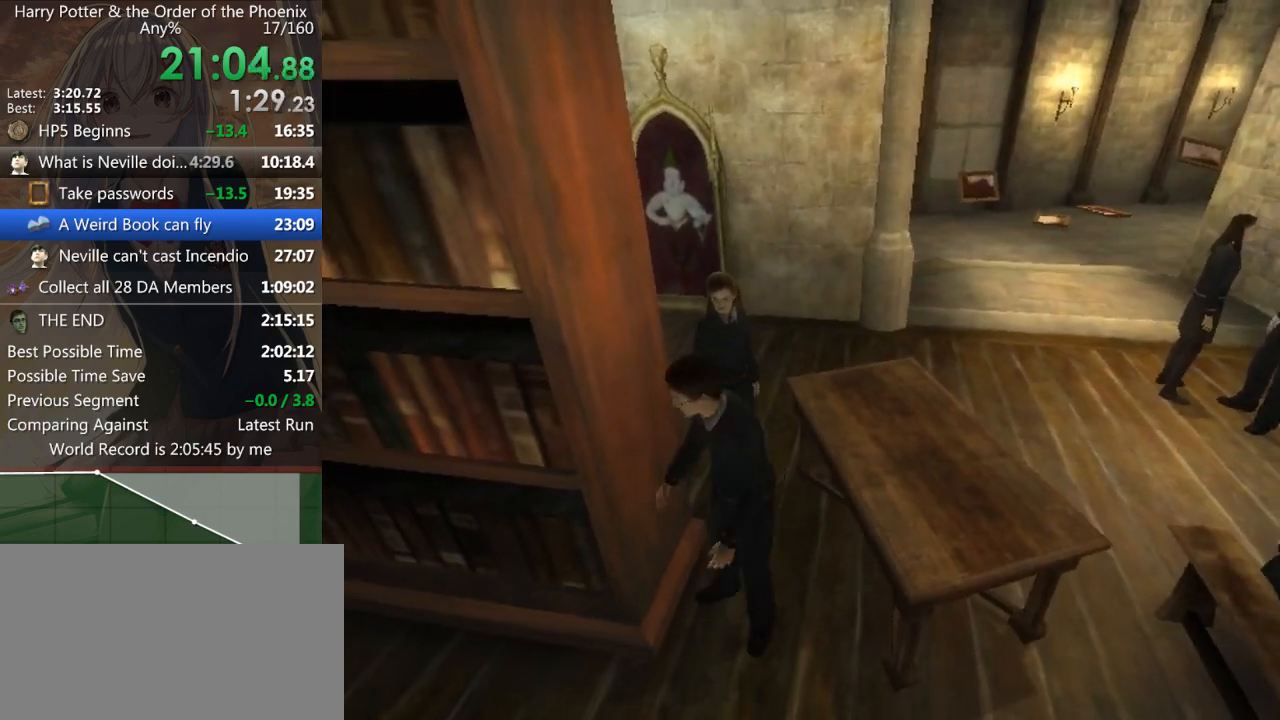
{"keys": [], "mouse": [], "events": []}
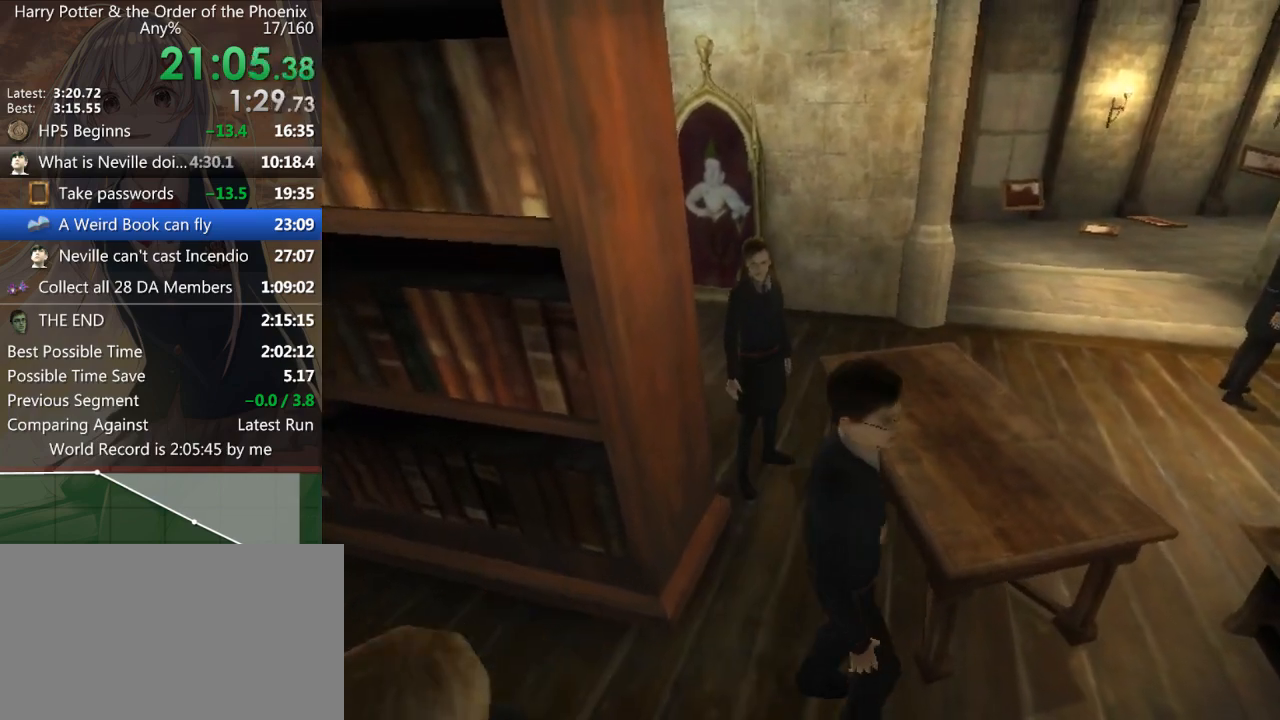
{"keys": [], "mouse": [], "events": [[100, "up", "down"], [300, "up", "up"]]}
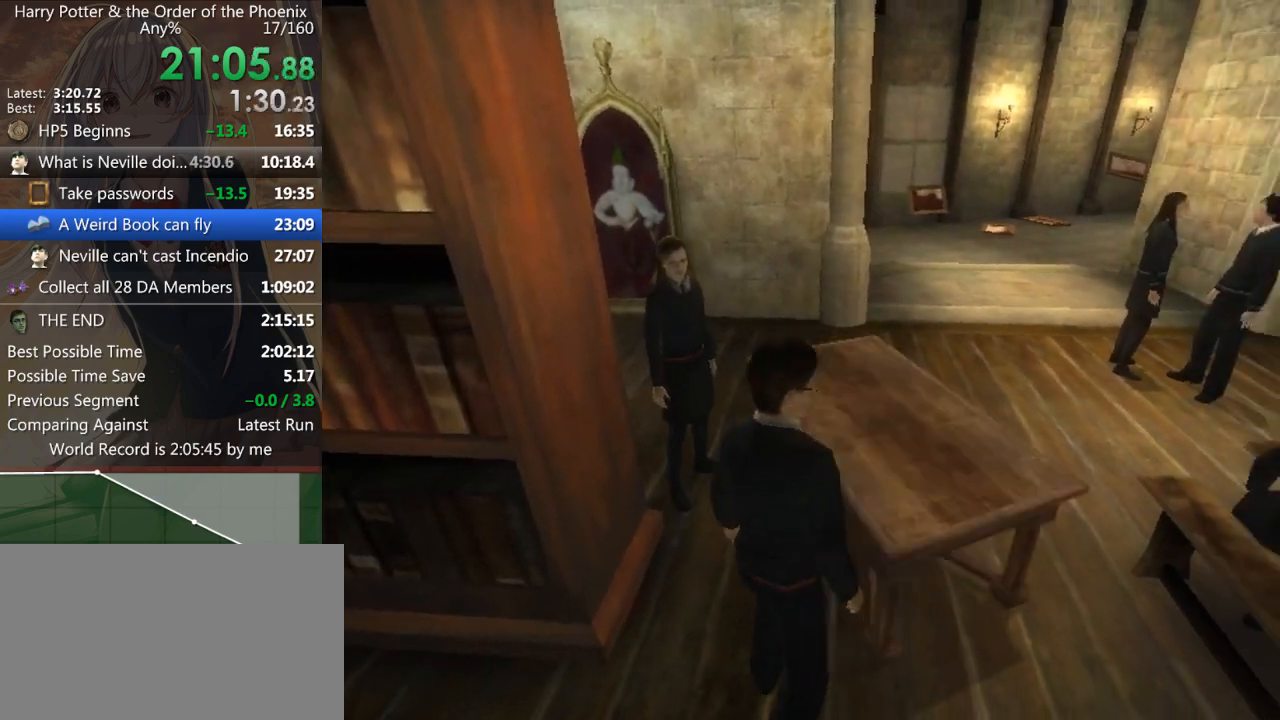
{"keys": [], "mouse": [], "events": []}
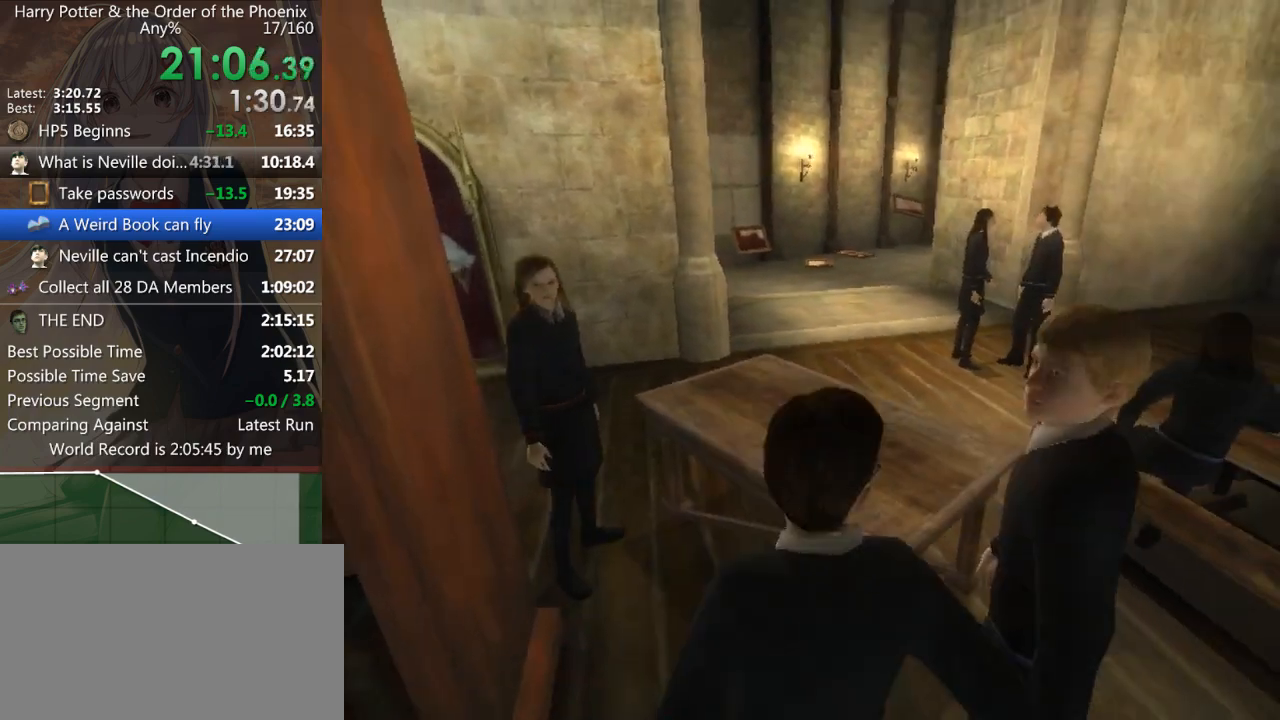
{"keys": [], "mouse": [], "events": [[167, "up", "down"], [233, "left", "down"], [400, "left", "up"], [400, "right", "down"], [400, "up", "up"], [467, "right", "up"]]}
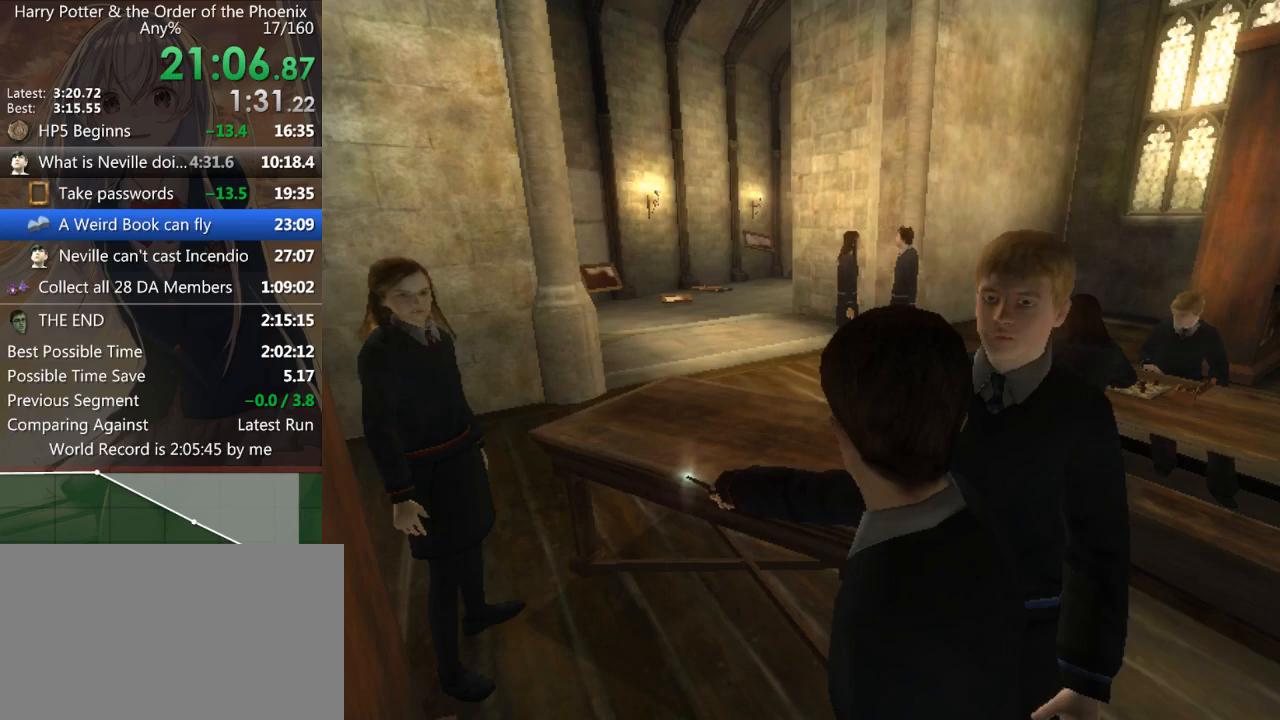
{"keys": [], "mouse": [], "events": []}
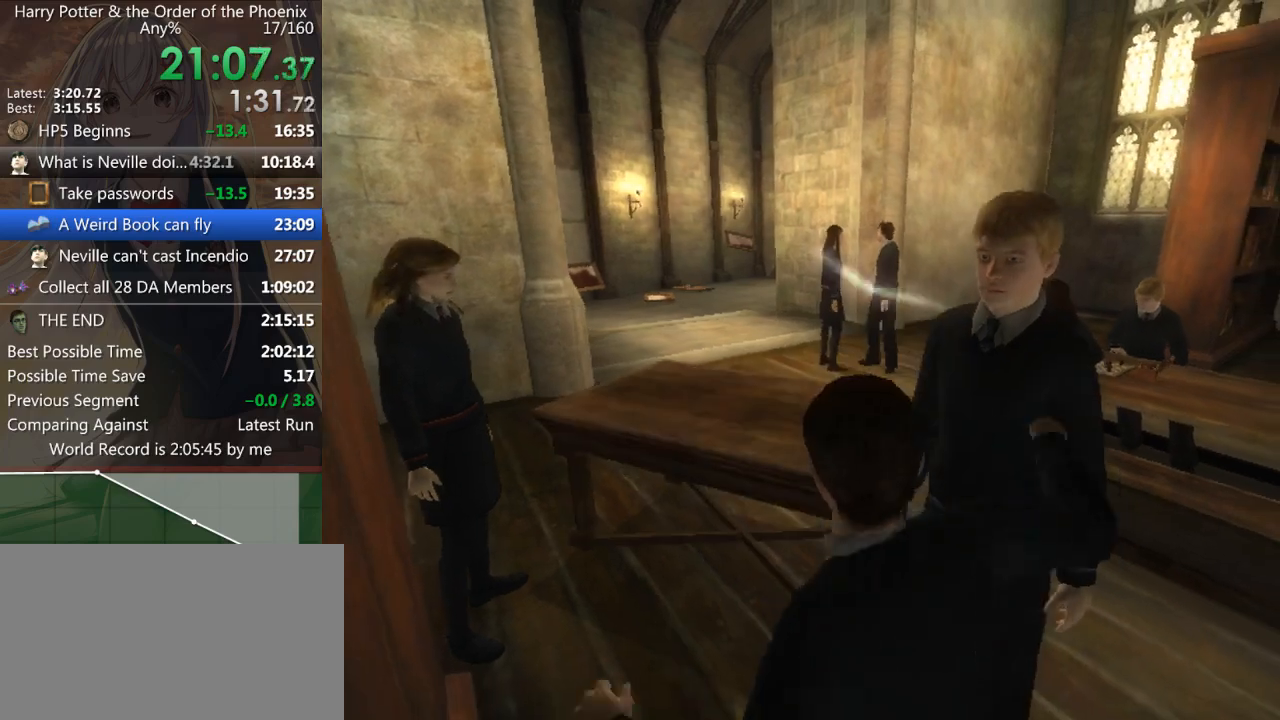
{"keys": ["right", "up"], "mouse": [], "events": [[67, "right", "down"], [67, "up", "down"]]}
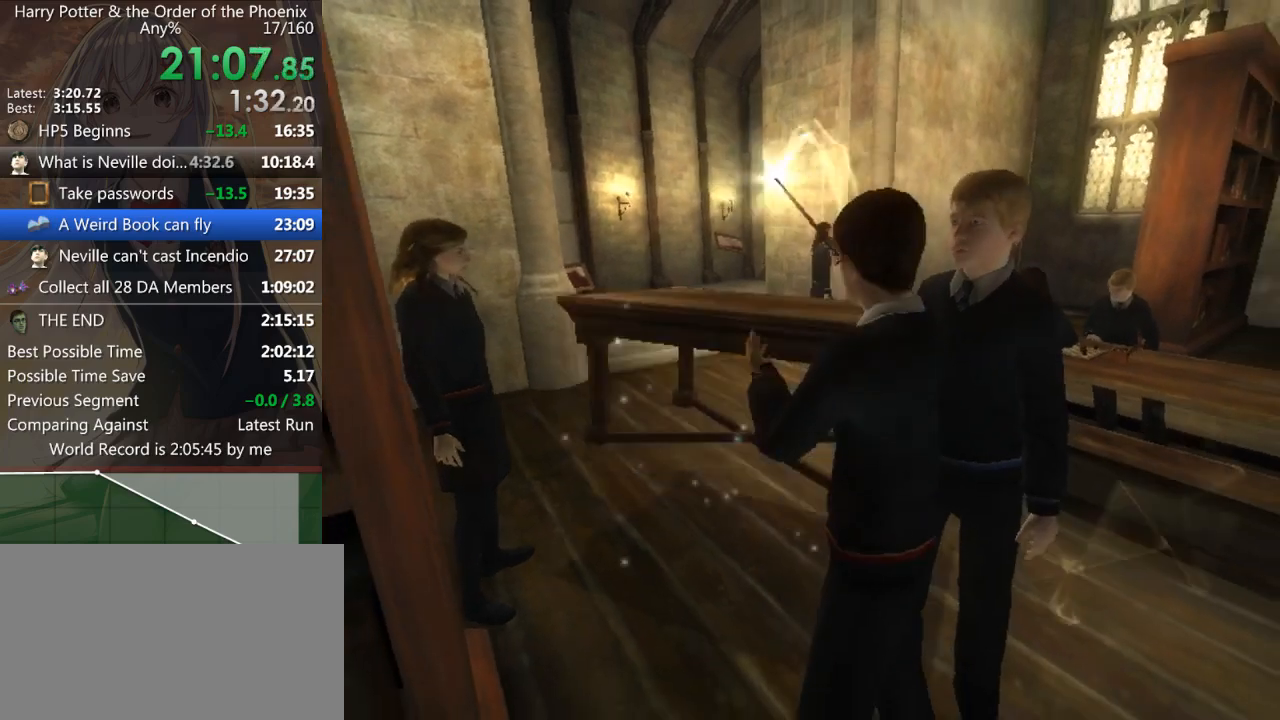
{"keys": ["right", "up"], "mouse": [], "events": []}
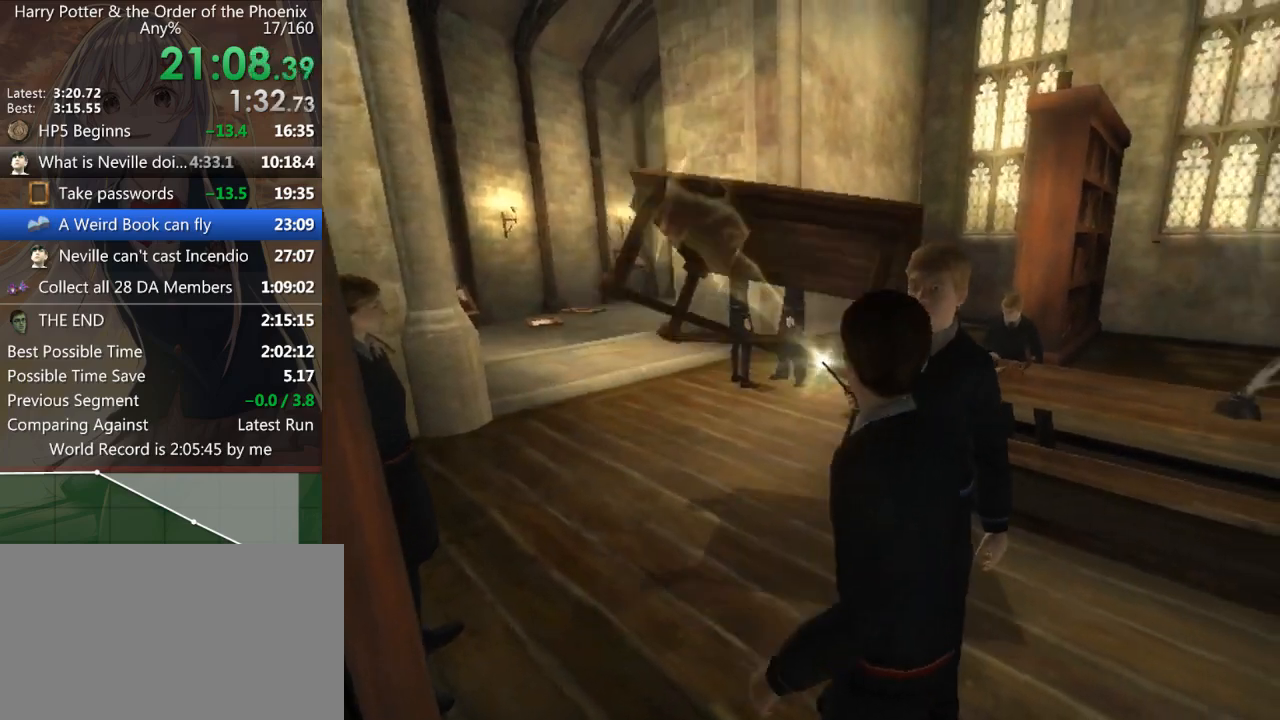
{"keys": ["right", "up"], "mouse": [], "events": []}
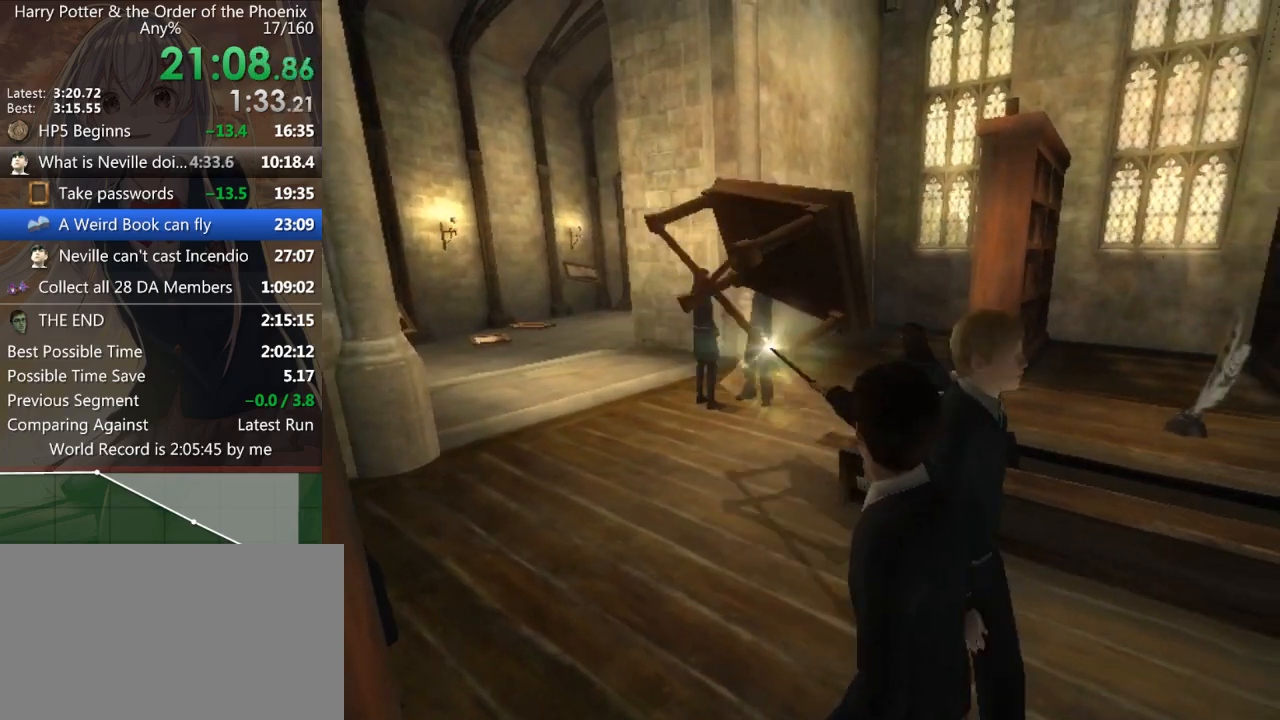
{"keys": ["a", "shift_l"], "mouse": [], "events": [[333, "right", "up"], [433, "up", "up"], [467, "a", "down"], [467, "shift_l", "down"]]}
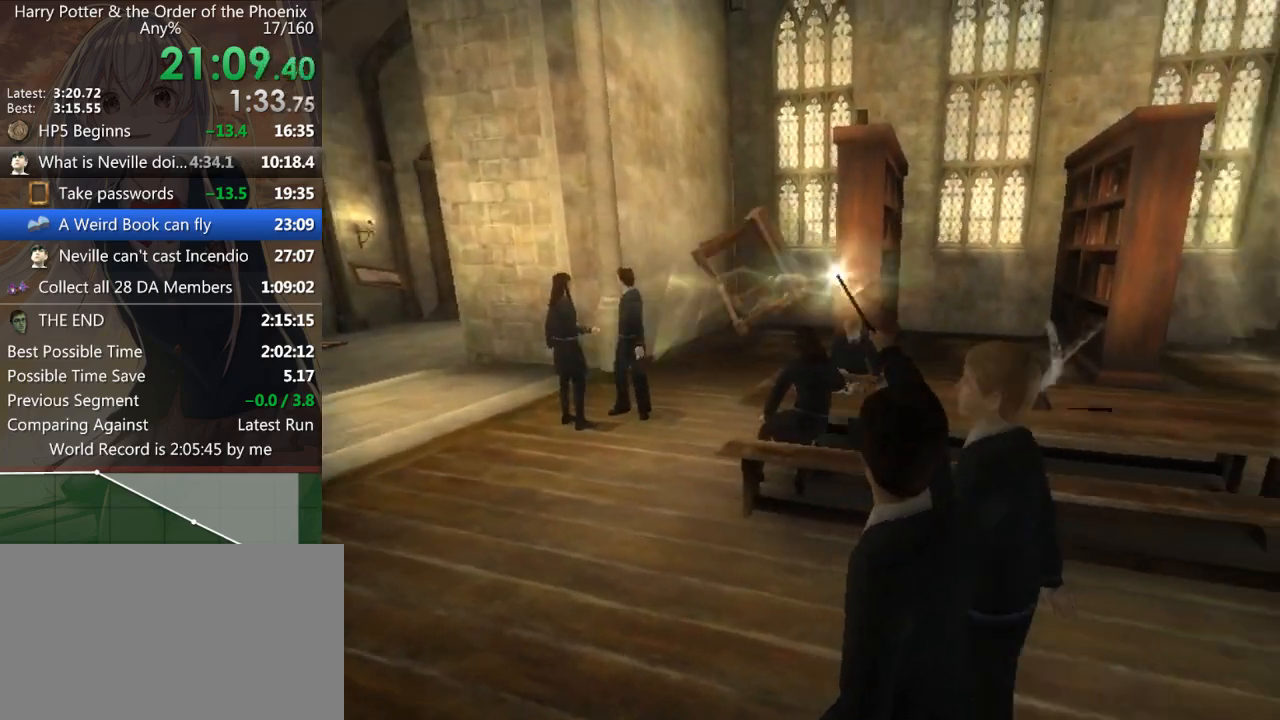
{"keys": ["shift_l", "w"], "mouse": [], "events": [[67, "shift_l", "up"], [133, "shift_l", "down"], [433, "w", "down"], [500, "a", "up"]]}
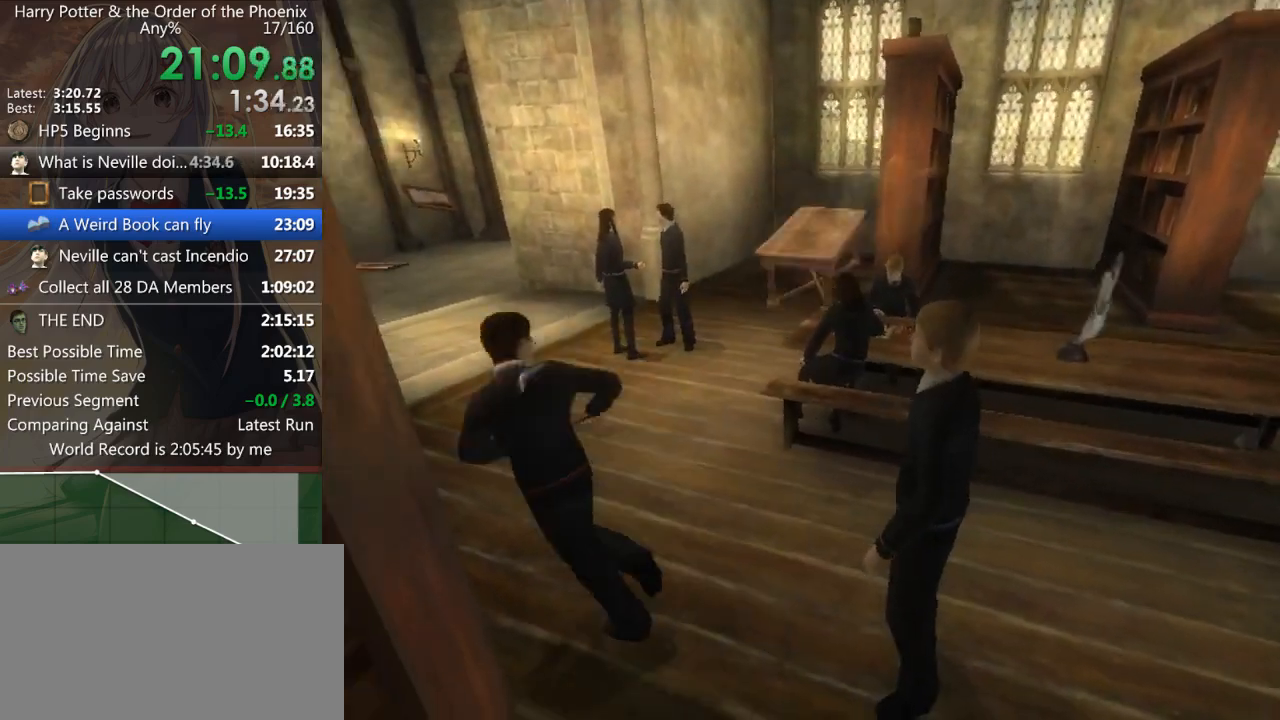
{"keys": ["d", "shift_l"], "mouse": [], "events": [[133, "d", "down"], [133, "w", "up"]]}
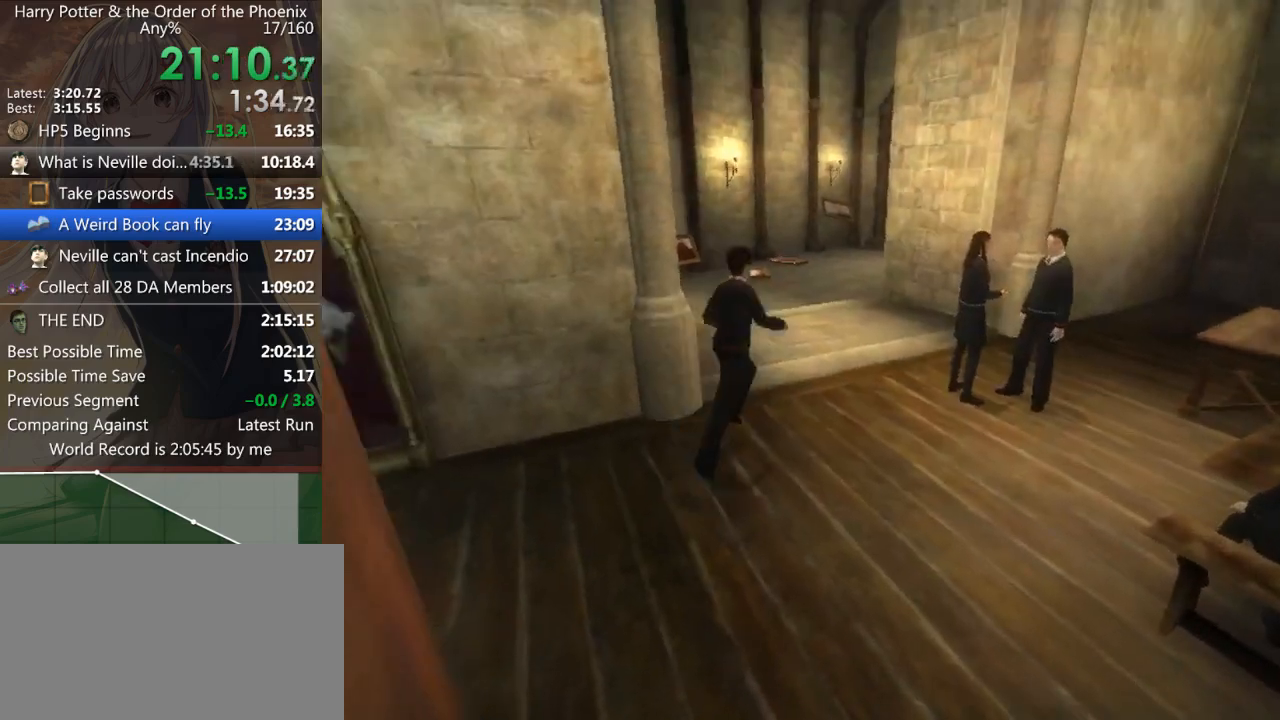
{"keys": ["d", "shift_l"], "mouse": [], "events": []}
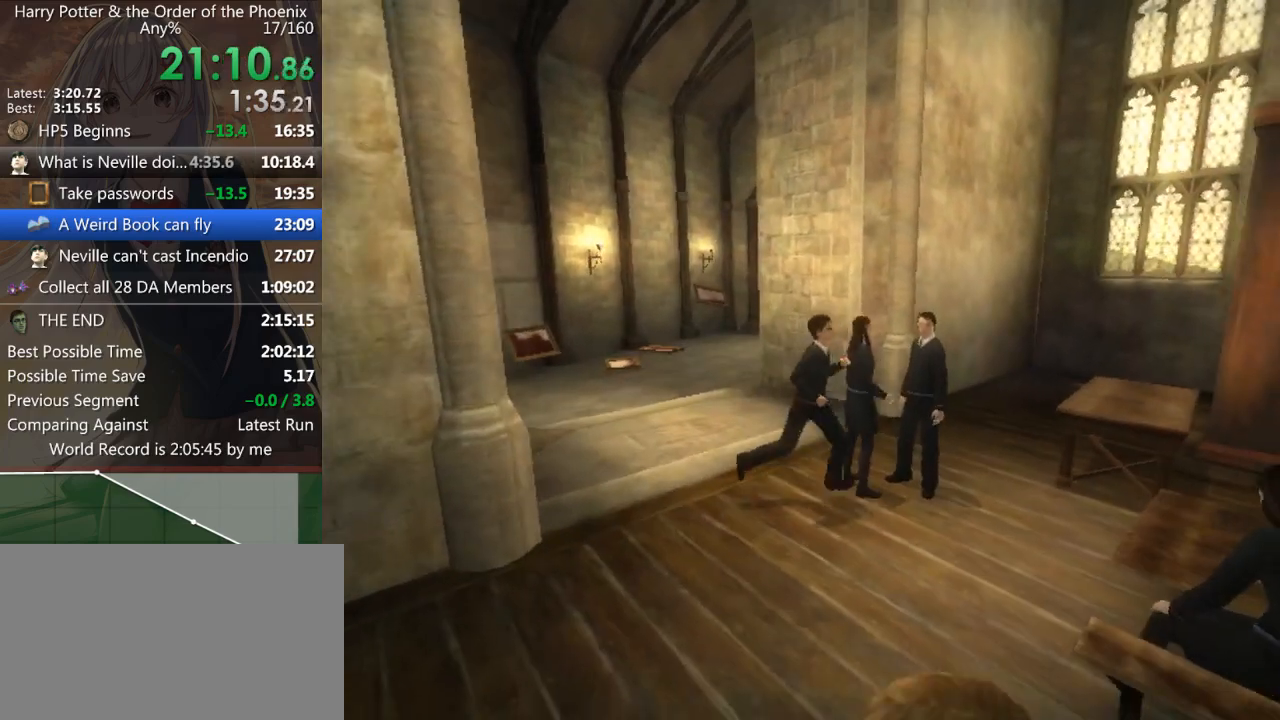
{"keys": ["shift_l", "w"], "mouse": [], "events": [[433, "d", "up"], [433, "w", "down"]]}
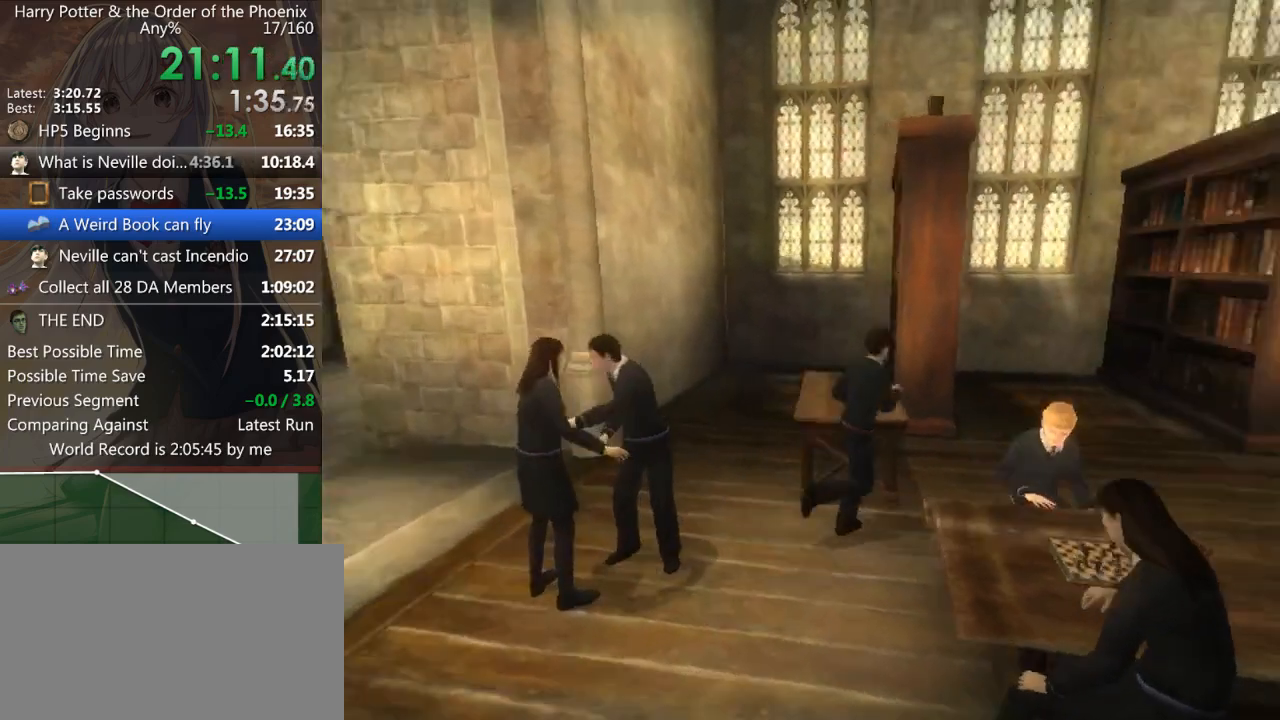
{"keys": ["a", "s"], "mouse": [], "events": [[133, "a", "down"], [133, "shift_l", "up"], [333, "w", "up"], [467, "s", "down"]]}
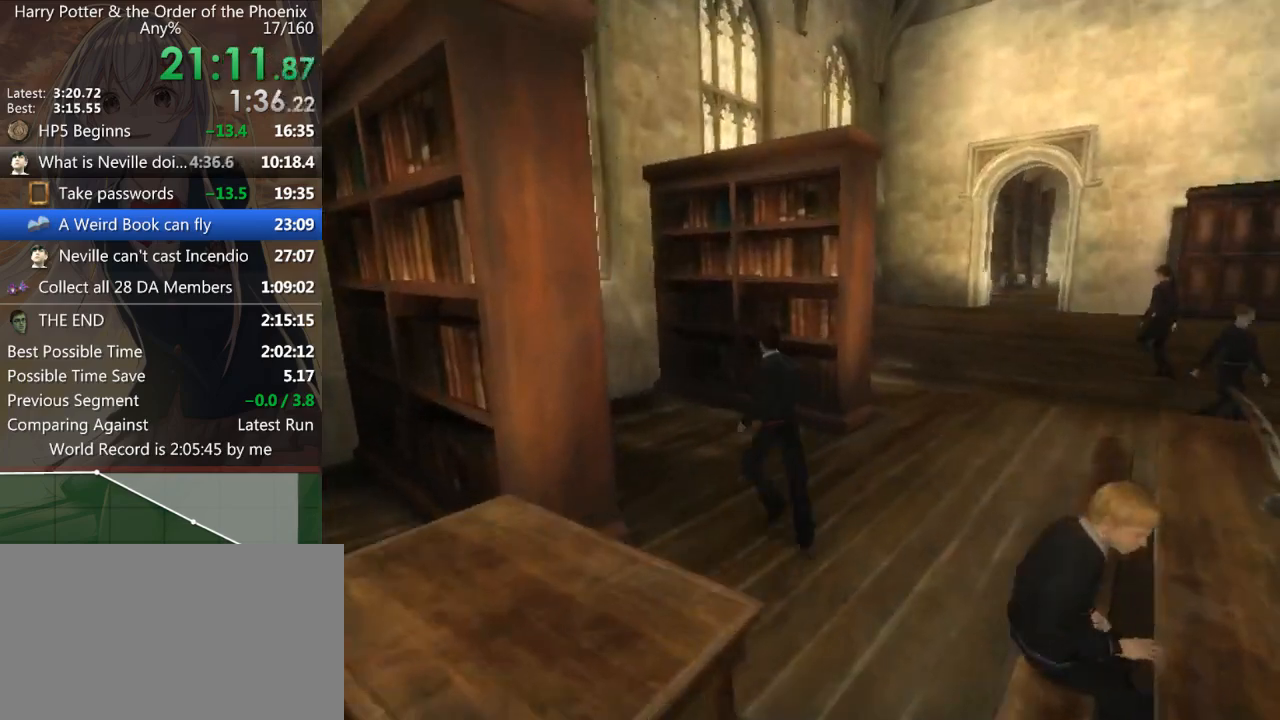
{"keys": ["a", "s"], "mouse": [], "events": [[100, "a", "up"], [367, "a", "down"]]}
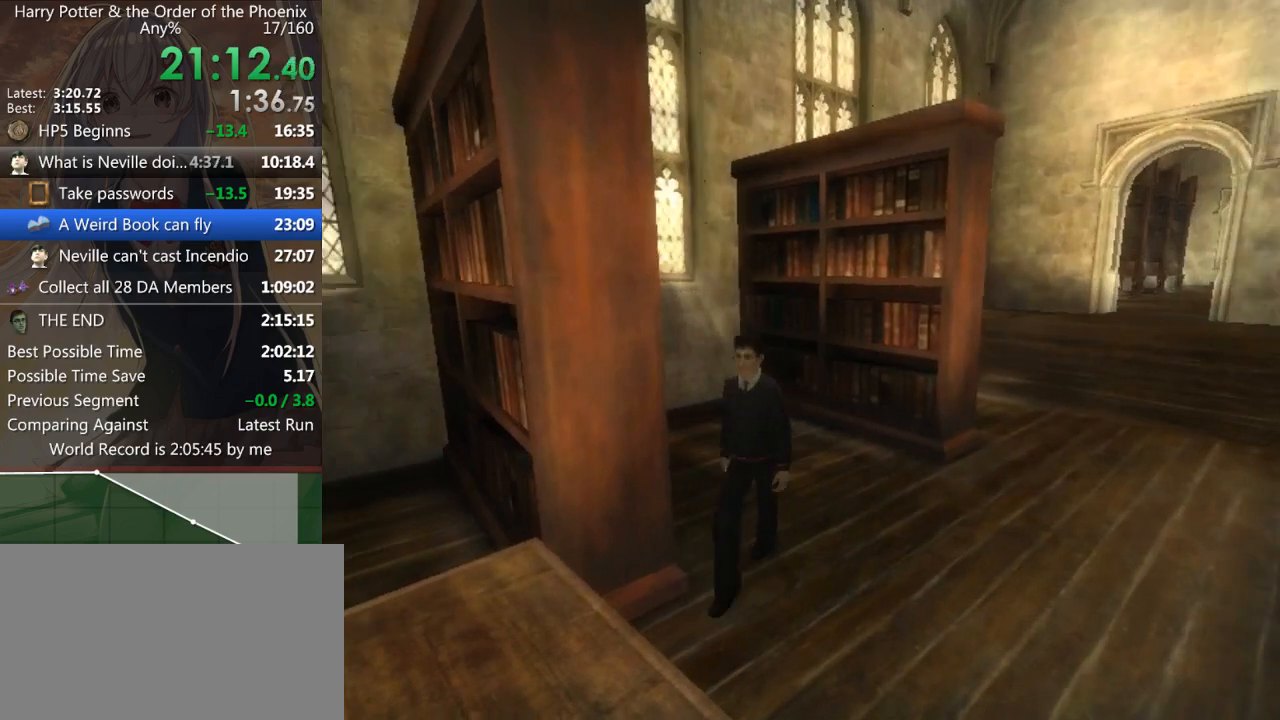
{"keys": ["a", "shift_l"], "mouse": [], "events": [[167, "shift_l", "down"], [367, "s", "up"]]}
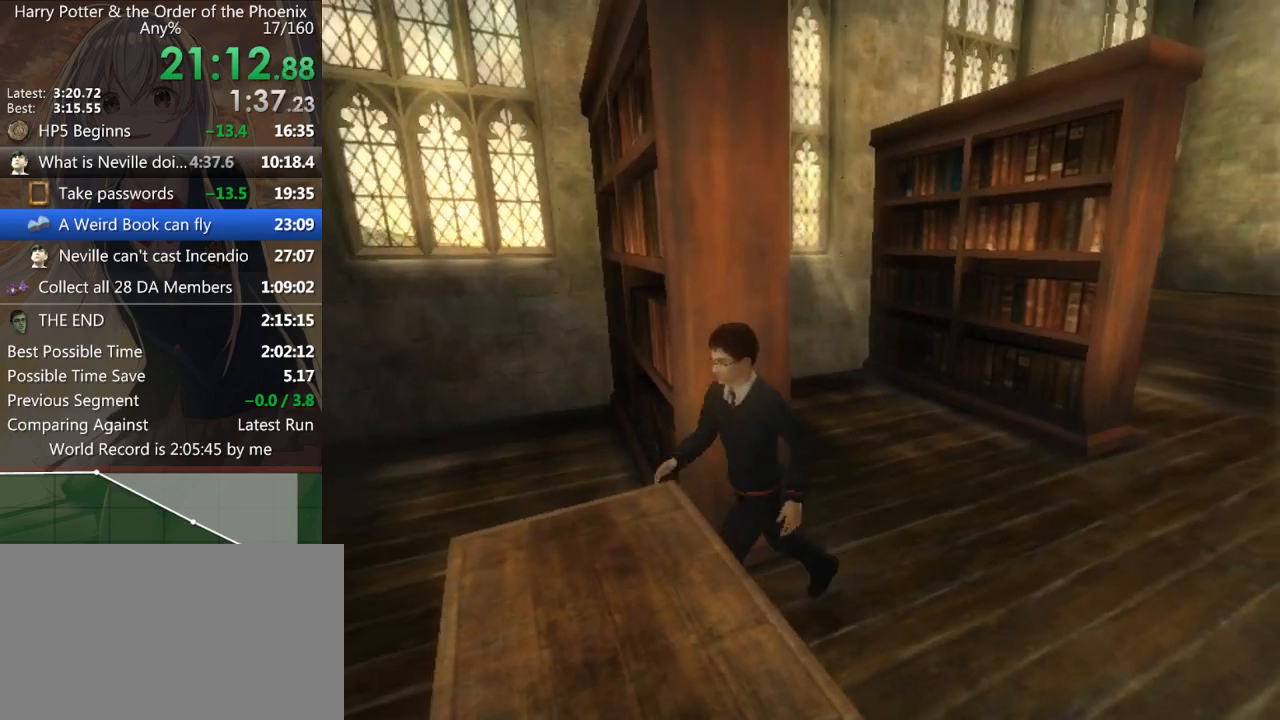
{"keys": ["a"], "mouse": [], "events": [[467, "shift_l", "up"]]}
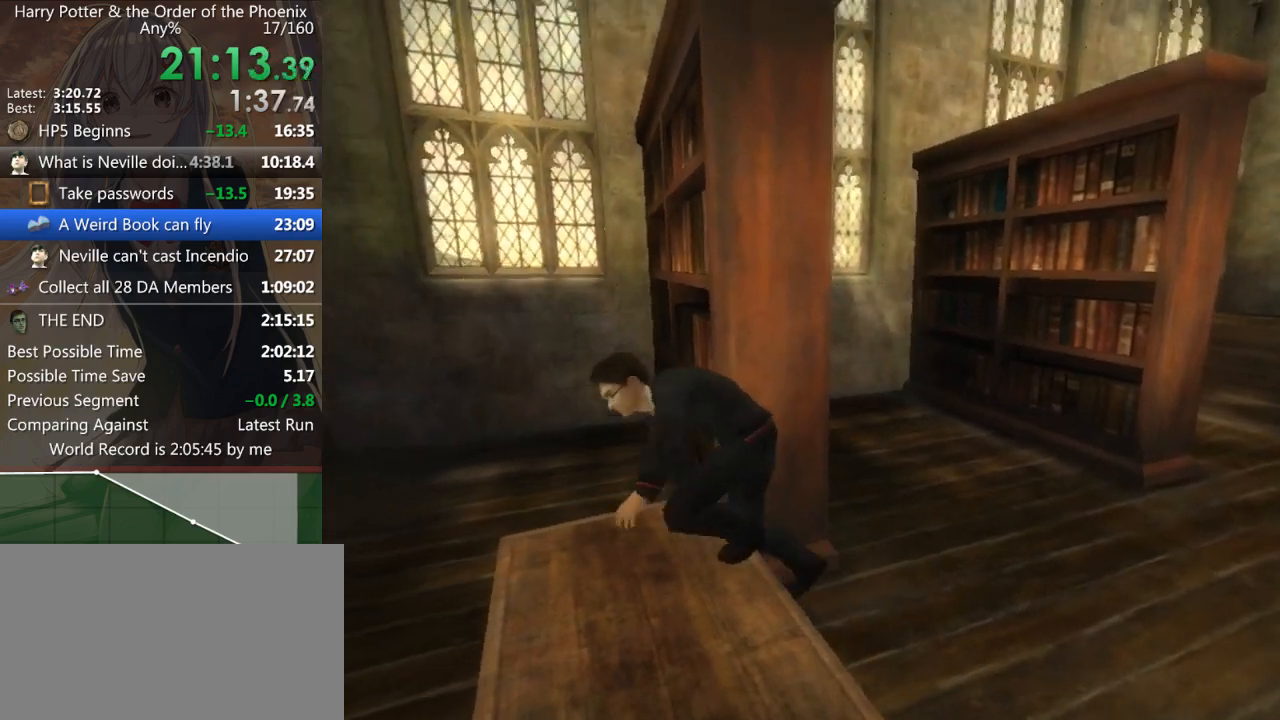
{"keys": [], "mouse": [], "events": [[33, "a", "up"]]}